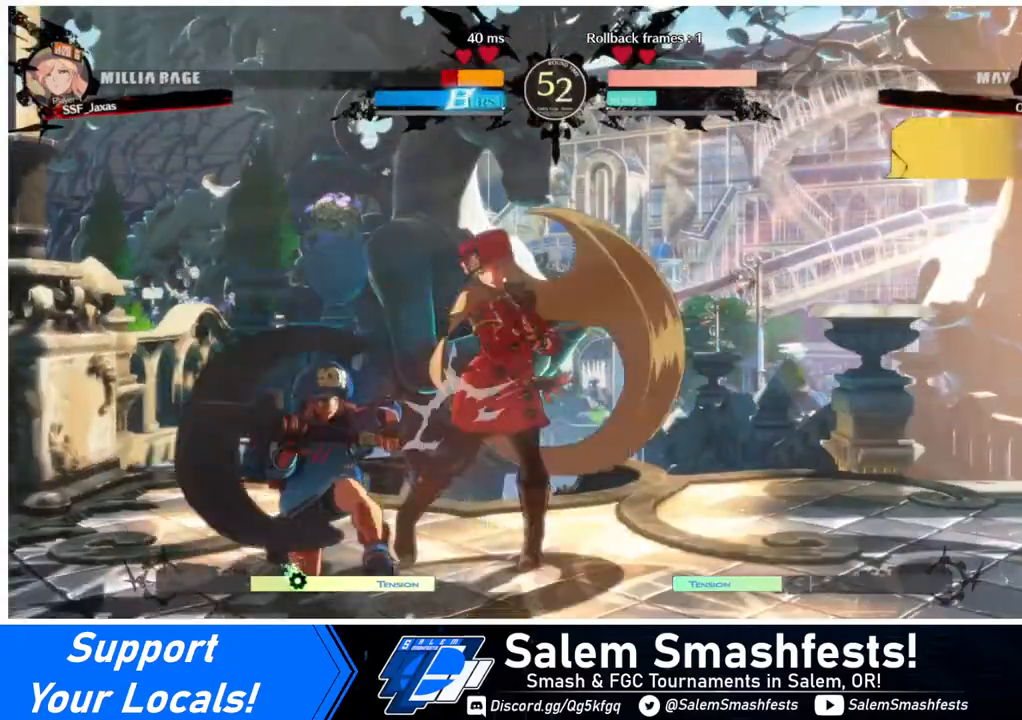
Gameplay with a controller (arcade stick); each line is a JSON object with the inputs held at the frame after it. "events" lists button and stick changes between this image and that frame as [ms after this image, input, new state], when the widget could be followed in between. Not read: L3 R3.
{"buttons": ["DPAD_DOWN", "DPAD_RIGHT"], "events": []}
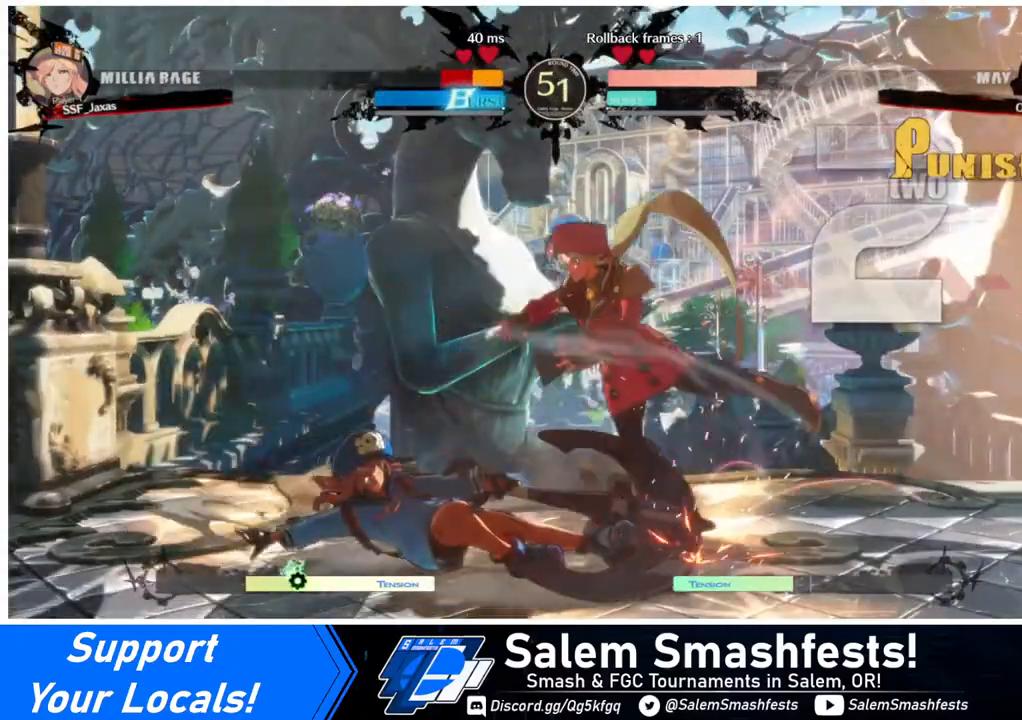
{"buttons": ["DPAD_DOWN", "DPAD_RIGHT"], "events": [[320, "SQUARE", "down"], [480, "SQUARE", "up"]]}
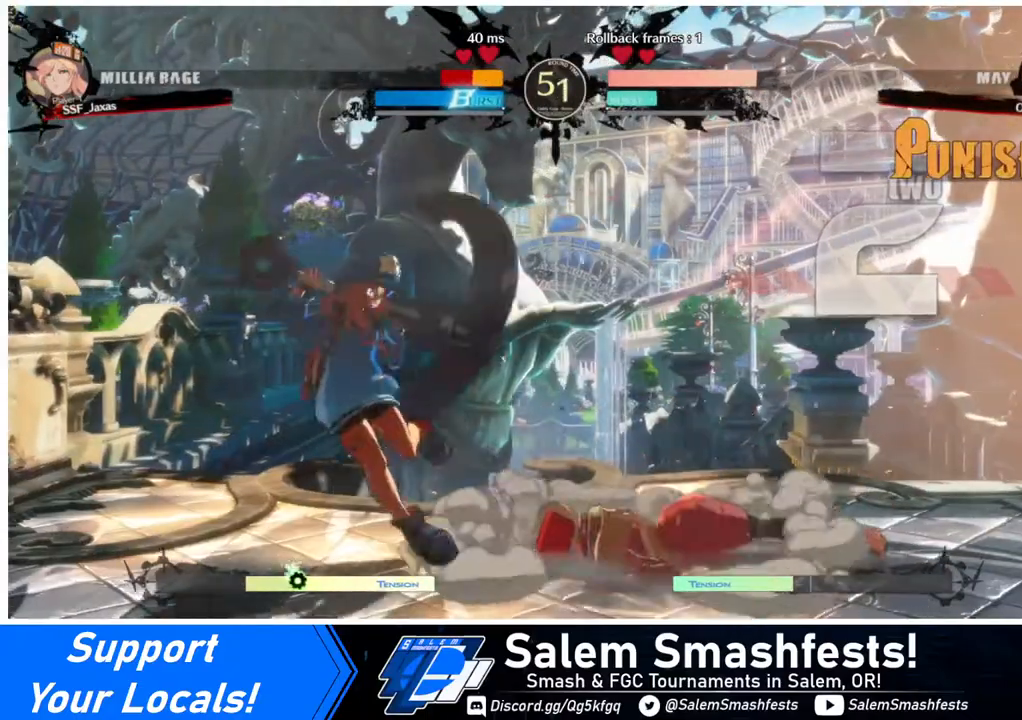
{"buttons": ["DPAD_DOWN", "DPAD_RIGHT"], "events": []}
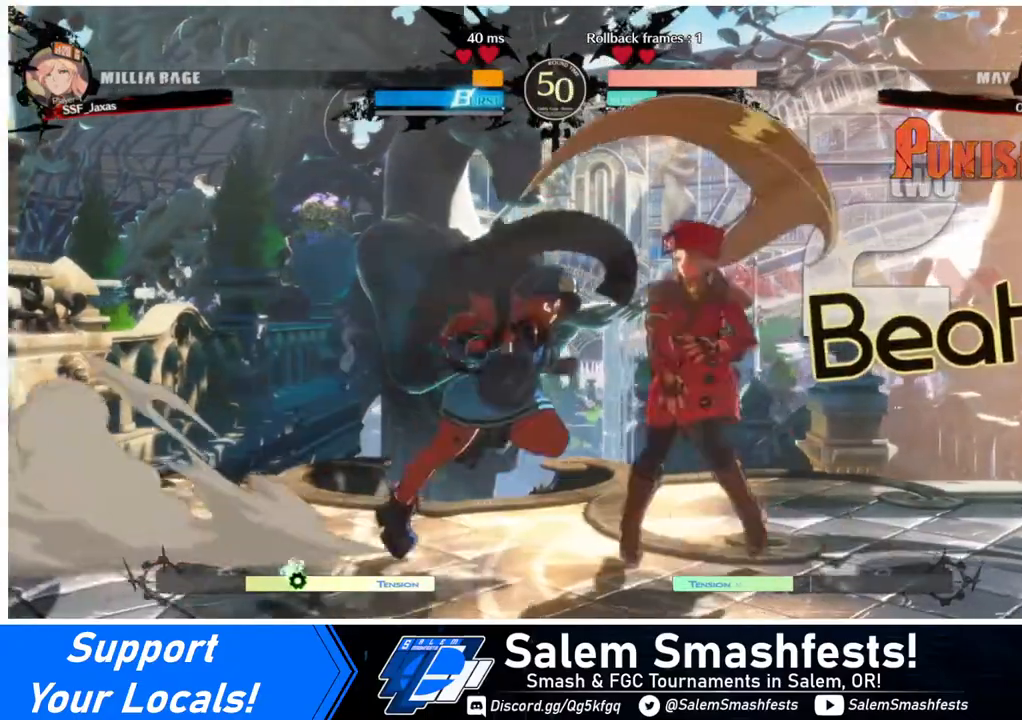
{"buttons": ["DPAD_DOWN", "DPAD_RIGHT"], "events": [[160, "SQUARE", "down"], [160, "TRIANGLE", "down"], [400, "TRIANGLE", "up"], [440, "SQUARE", "up"]]}
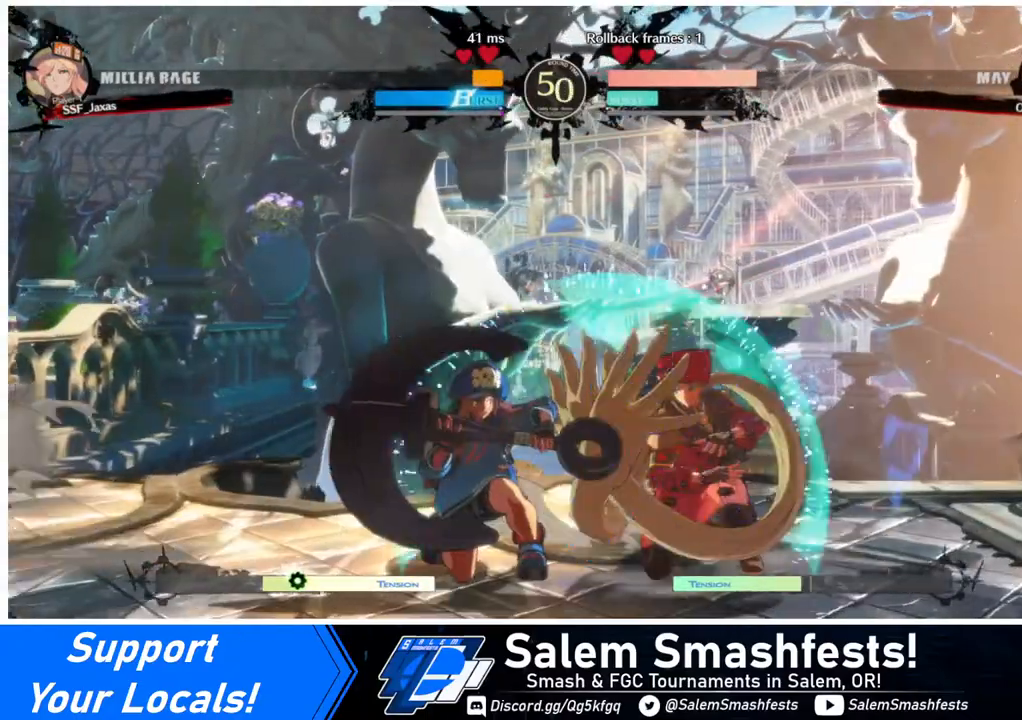
{"buttons": ["DPAD_RIGHT"], "events": [[160, "DPAD_DOWN", "up"], [160, "R1", "down"], [160, "SQUARE", "down"], [160, "TRIANGLE", "down"], [200, "R1", "up"], [200, "SQUARE", "up"], [200, "TRIANGLE", "up"]]}
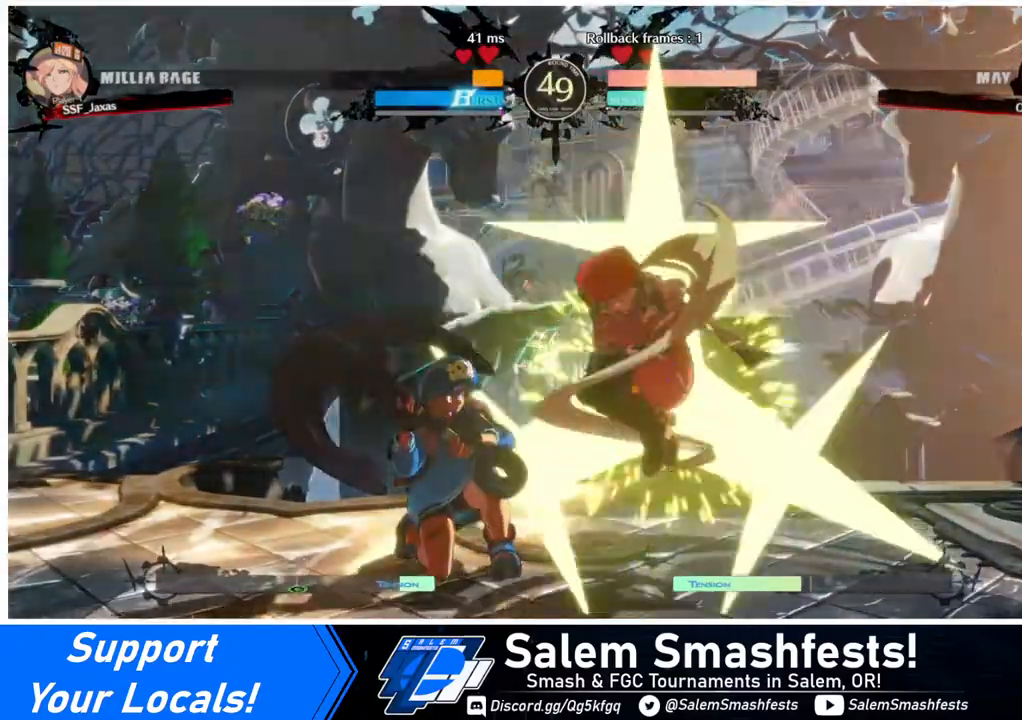
{"buttons": [], "events": [[160, "DPAD_RIGHT", "up"]]}
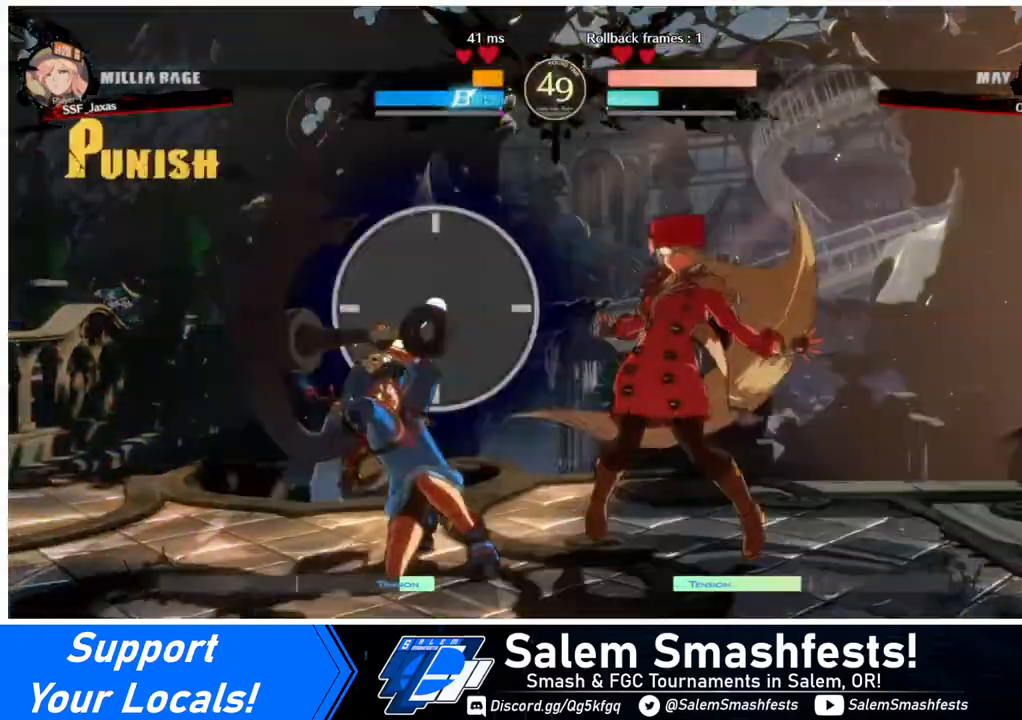
{"buttons": ["DPAD_LEFT"], "events": [[360, "DPAD_LEFT", "down"], [400, "DPAD_LEFT", "up"], [440, "DPAD_LEFT", "down"]]}
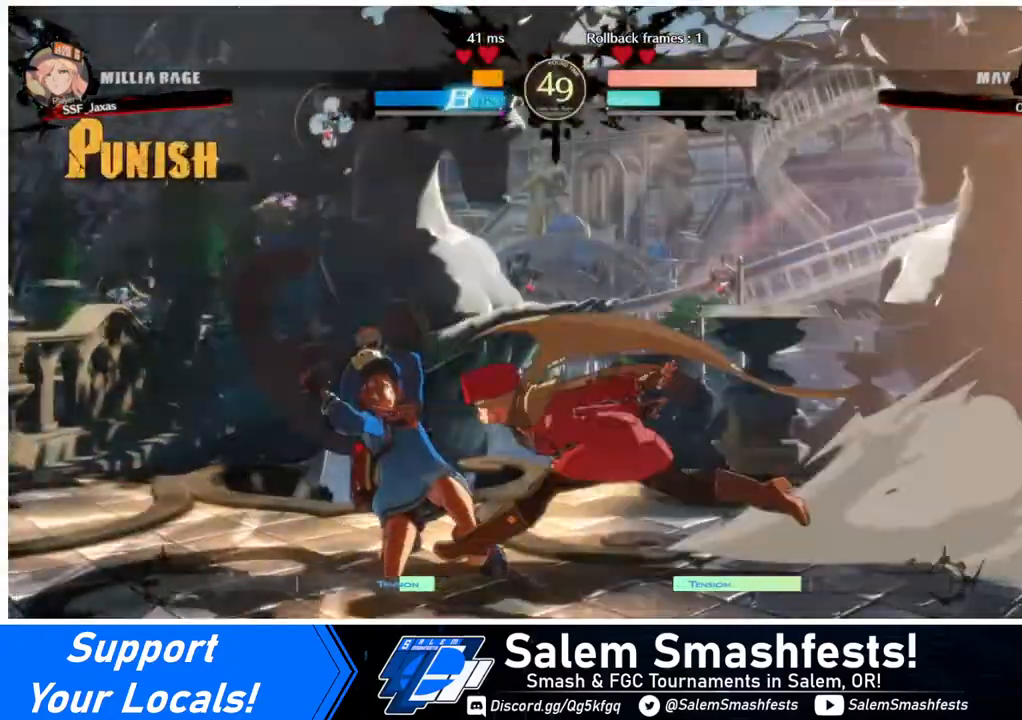
{"buttons": [], "events": [[80, "DPAD_LEFT", "up"], [80, "SQUARE", "down"], [200, "SQUARE", "up"]]}
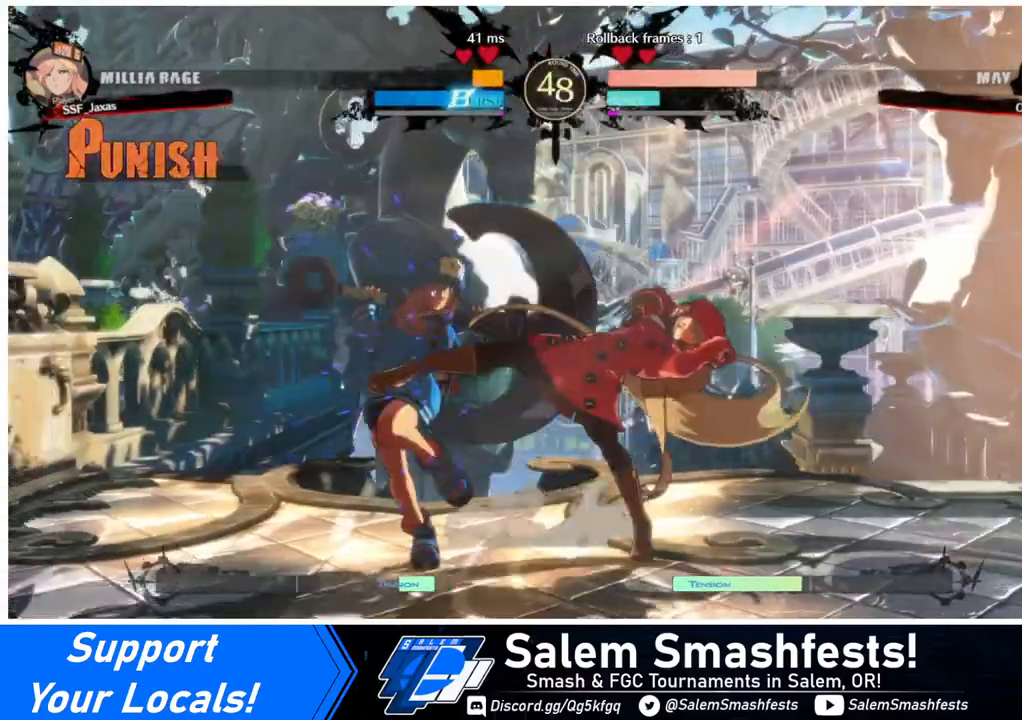
{"buttons": [], "events": [[120, "SQUARE", "down"], [200, "DPAD_DOWN", "down"], [200, "SQUARE", "up"], [360, "R2", "down"], [480, "DPAD_DOWN", "up"], [520, "R2", "up"]]}
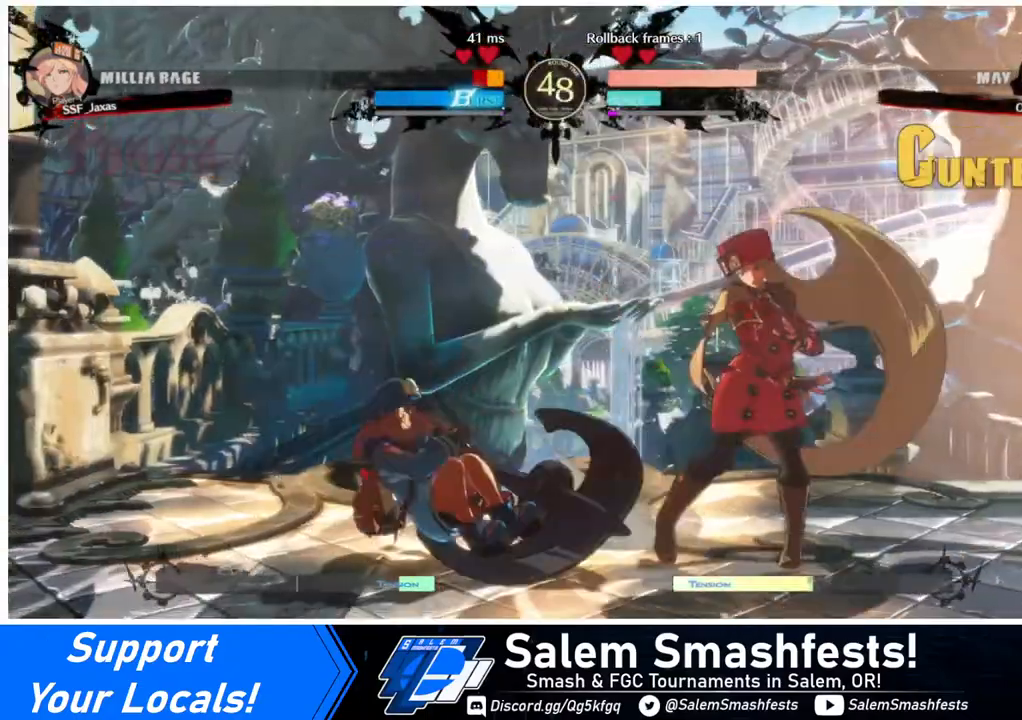
{"buttons": ["DPAD_DOWN", "DPAD_RIGHT"], "events": [[120, "DPAD_DOWN", "down"], [160, "DPAD_RIGHT", "down"]]}
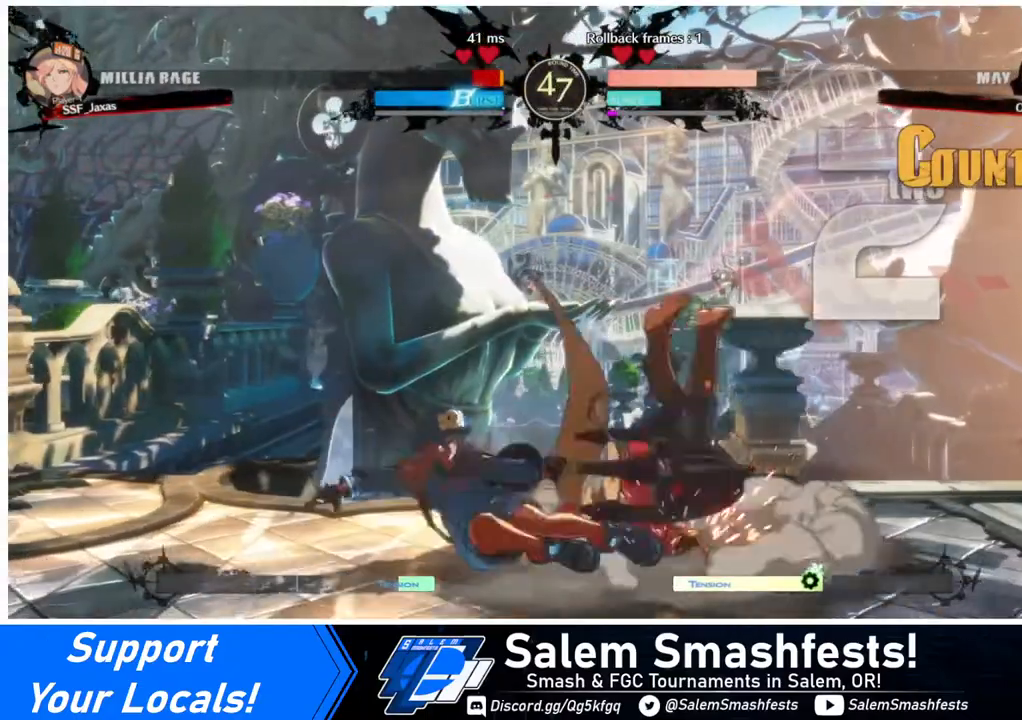
{"buttons": ["DPAD_DOWN", "DPAD_RIGHT"], "events": [[40, "SQUARE", "down"], [40, "TRIANGLE", "down"], [200, "SQUARE", "up"], [200, "TRIANGLE", "up"]]}
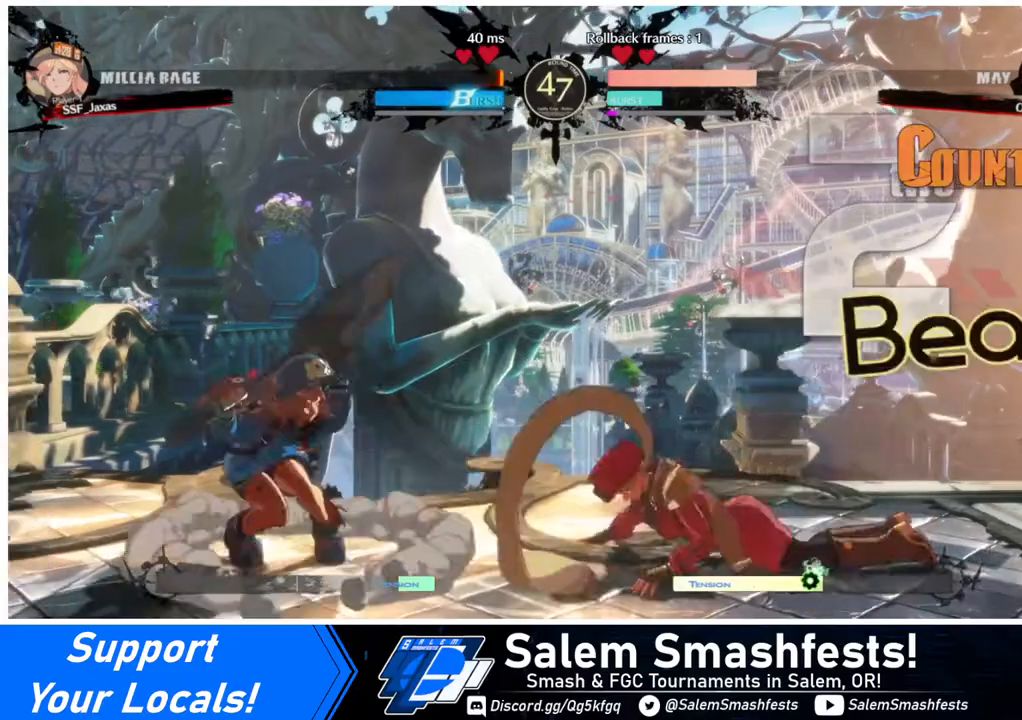
{"buttons": ["SQUARE", "TRIANGLE", "DPAD_DOWN", "DPAD_RIGHT"], "events": [[400, "SQUARE", "down"], [400, "TRIANGLE", "down"]]}
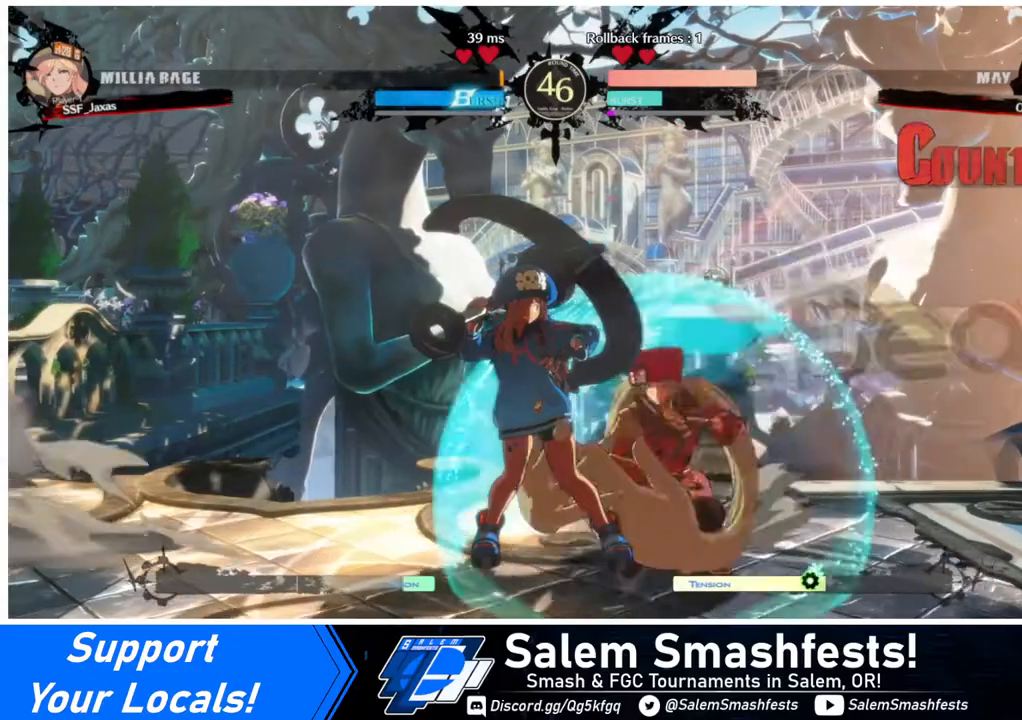
{"buttons": ["DPAD_RIGHT"], "events": [[160, "TRIANGLE", "up"], [200, "SQUARE", "up"], [320, "DPAD_DOWN", "up"], [320, "DPAD_UP", "down"], [360, "L1", "down"], [400, "DPAD_UP", "up"], [400, "L1", "up"]]}
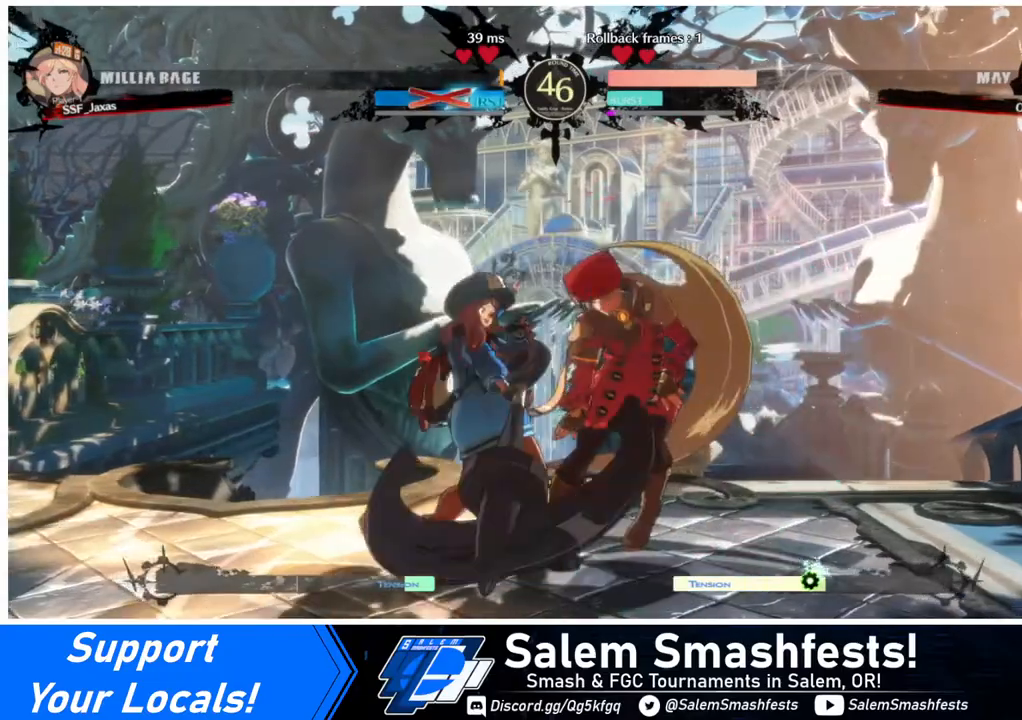
{"buttons": ["SQUARE"], "events": [[120, "DPAD_RIGHT", "up"], [440, "SQUARE", "down"]]}
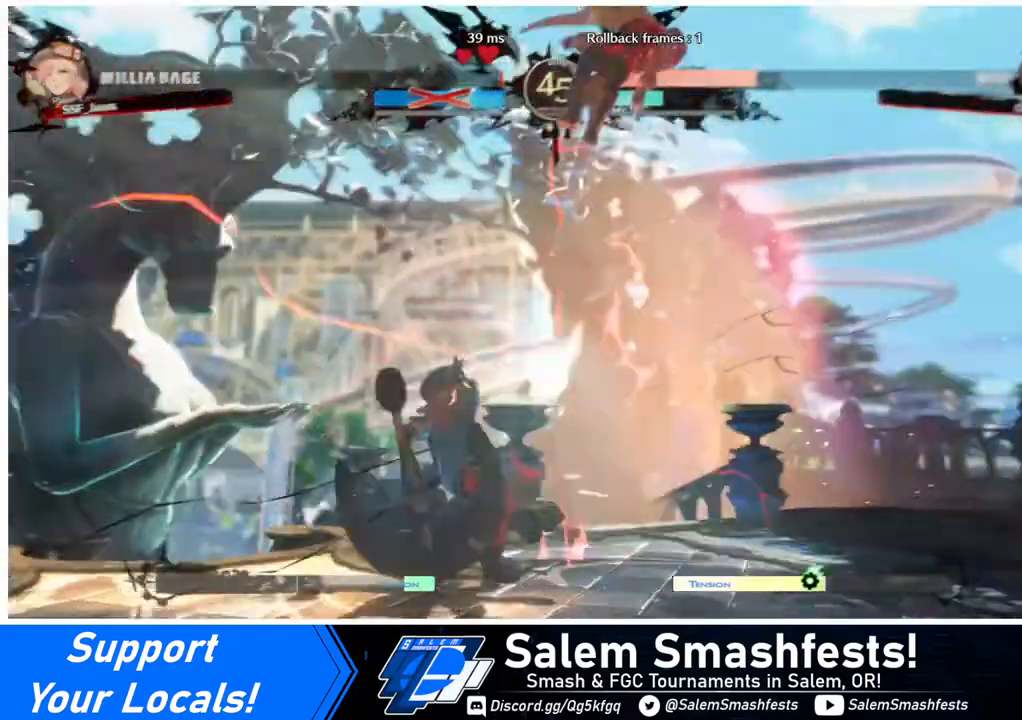
{"buttons": [], "events": [[120, "SQUARE", "up"]]}
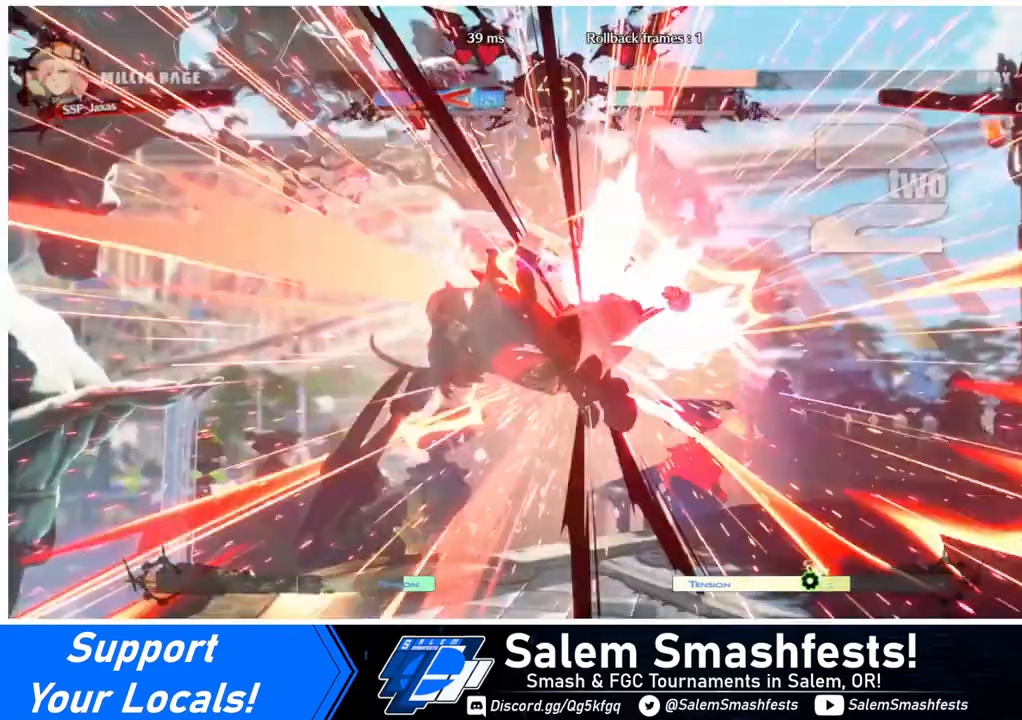
{"buttons": [], "events": [[120, "SQUARE", "down"], [280, "SQUARE", "up"], [440, "CROSS", "down"], [480, "CROSS", "up"]]}
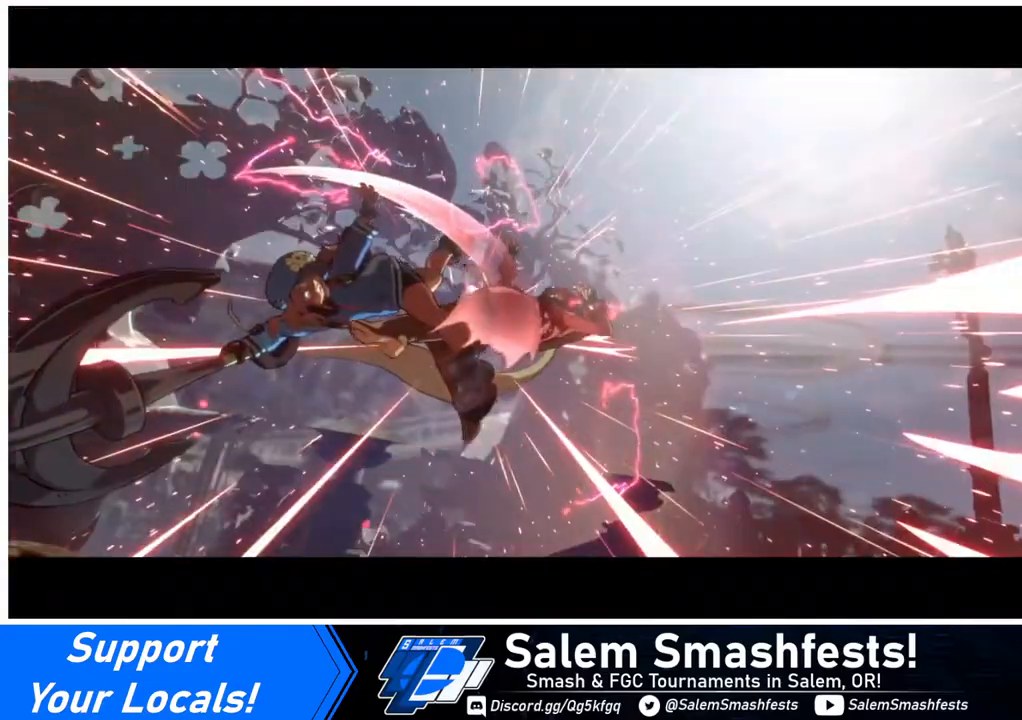
{"buttons": ["CROSS"], "events": [[160, "CROSS", "down"], [240, "CROSS", "up"], [480, "CROSS", "down"]]}
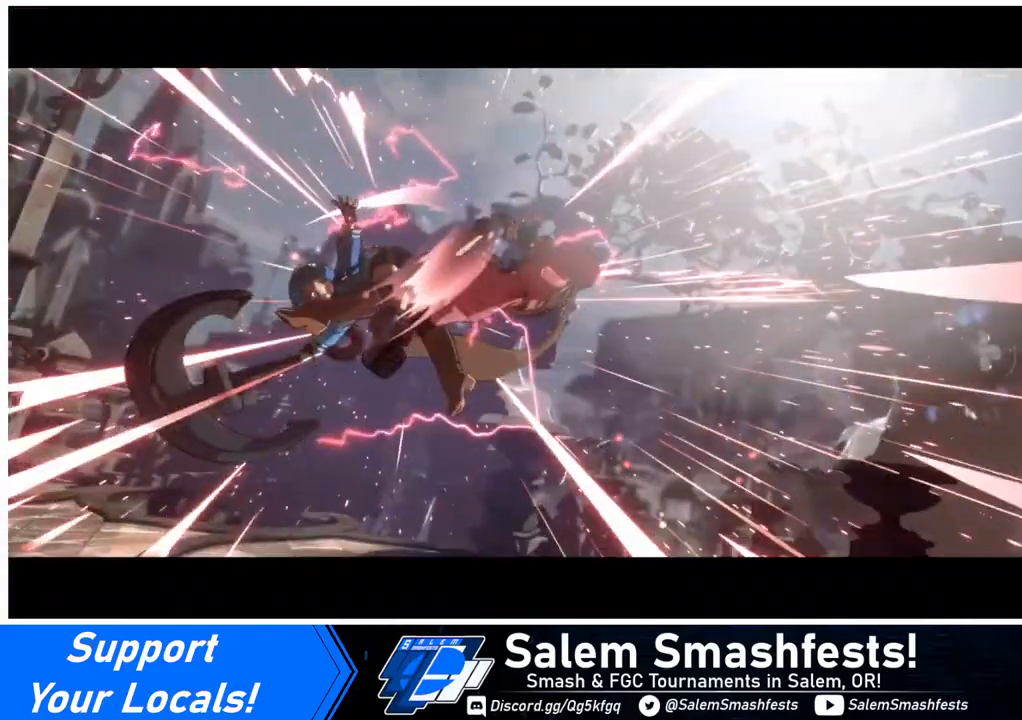
{"buttons": ["CROSS"], "events": [[80, "CROSS", "up"], [240, "CROSS", "down"], [360, "CROSS", "up"], [480, "CROSS", "down"]]}
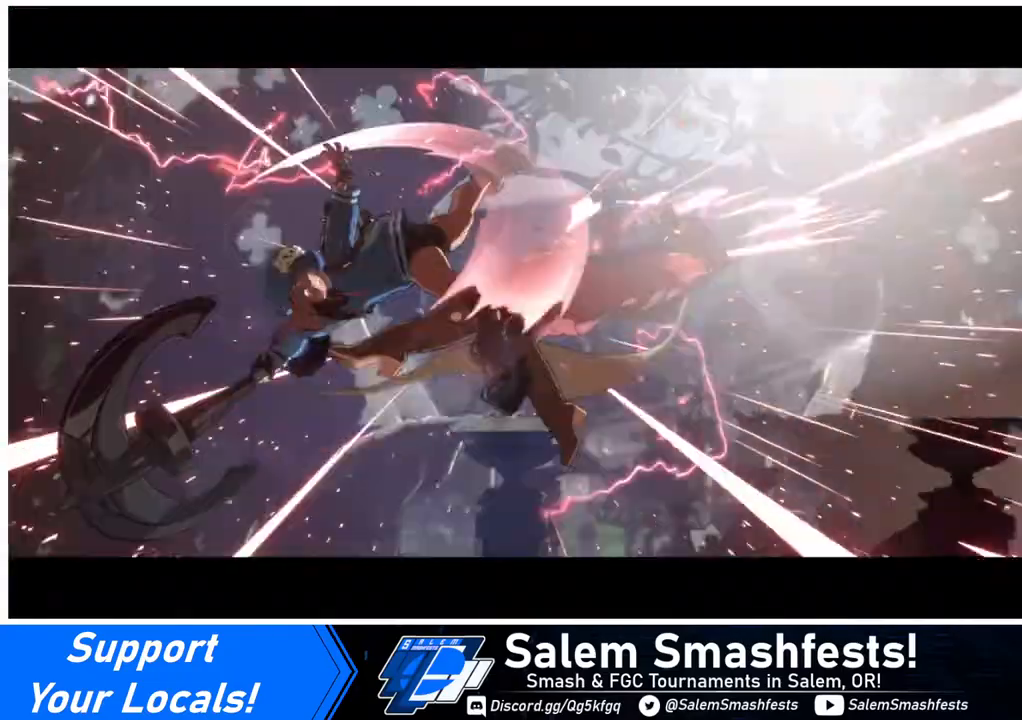
{"buttons": [], "events": [[120, "CROSS", "up"], [320, "SQUARE", "down"], [360, "R1", "down"], [480, "SQUARE", "up"], [520, "R1", "up"]]}
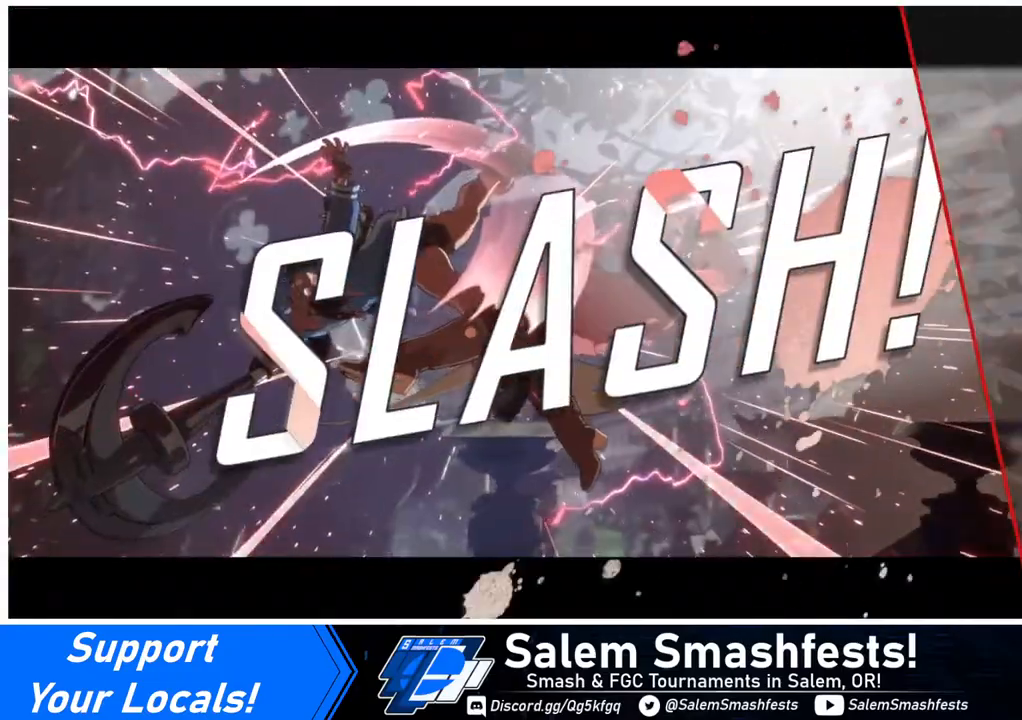
{"buttons": [], "events": [[80, "R1", "down"], [80, "SQUARE", "down"], [80, "TRIANGLE", "down"], [120, "CROSS", "down"], [200, "R1", "up"], [200, "SQUARE", "up"], [200, "TRIANGLE", "up"], [240, "CROSS", "up"], [320, "R1", "down"], [320, "SQUARE", "down"], [320, "TRIANGLE", "down"], [360, "CROSS", "down"], [480, "CROSS", "up"], [480, "R1", "up"], [480, "SQUARE", "up"], [480, "TRIANGLE", "up"]]}
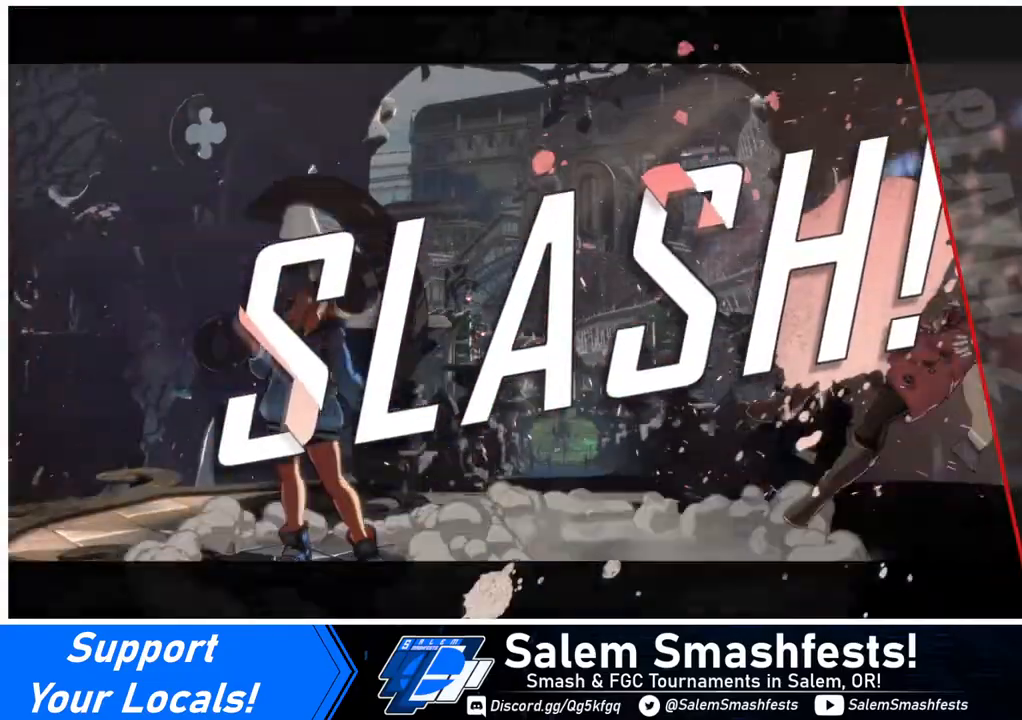
{"buttons": ["CROSS"], "events": [[80, "R1", "down"], [80, "TRIANGLE", "down"], [120, "SQUARE", "down"], [160, "CROSS", "down"], [200, "R1", "up"], [200, "SQUARE", "up"], [200, "TRIANGLE", "up"], [240, "CROSS", "up"], [520, "CROSS", "down"]]}
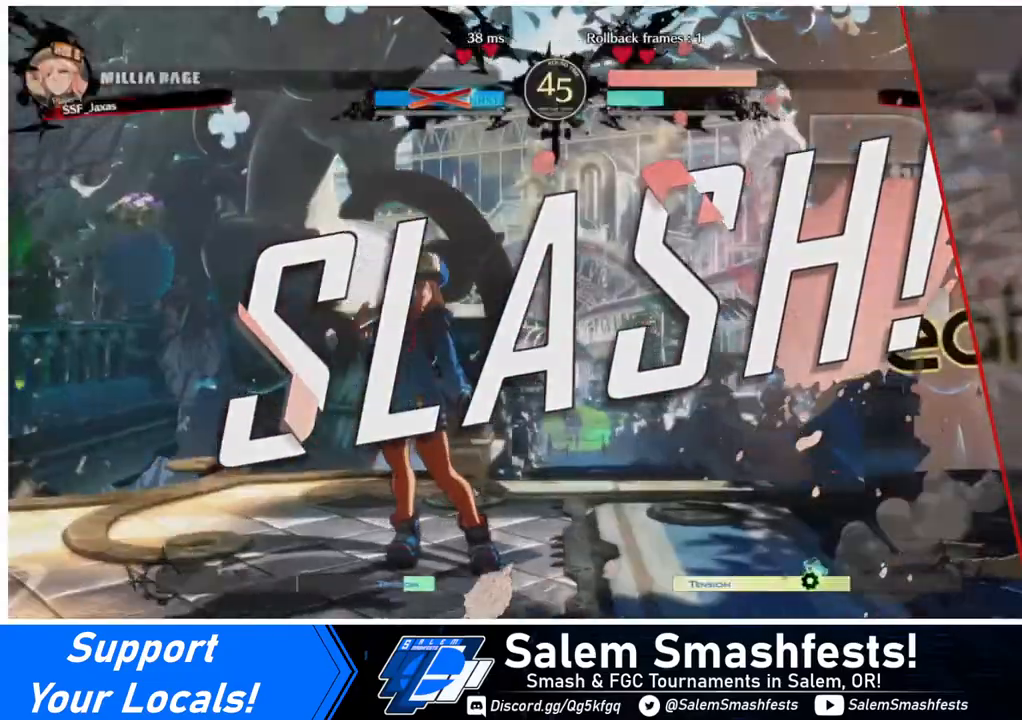
{"buttons": [], "events": [[80, "CROSS", "up"]]}
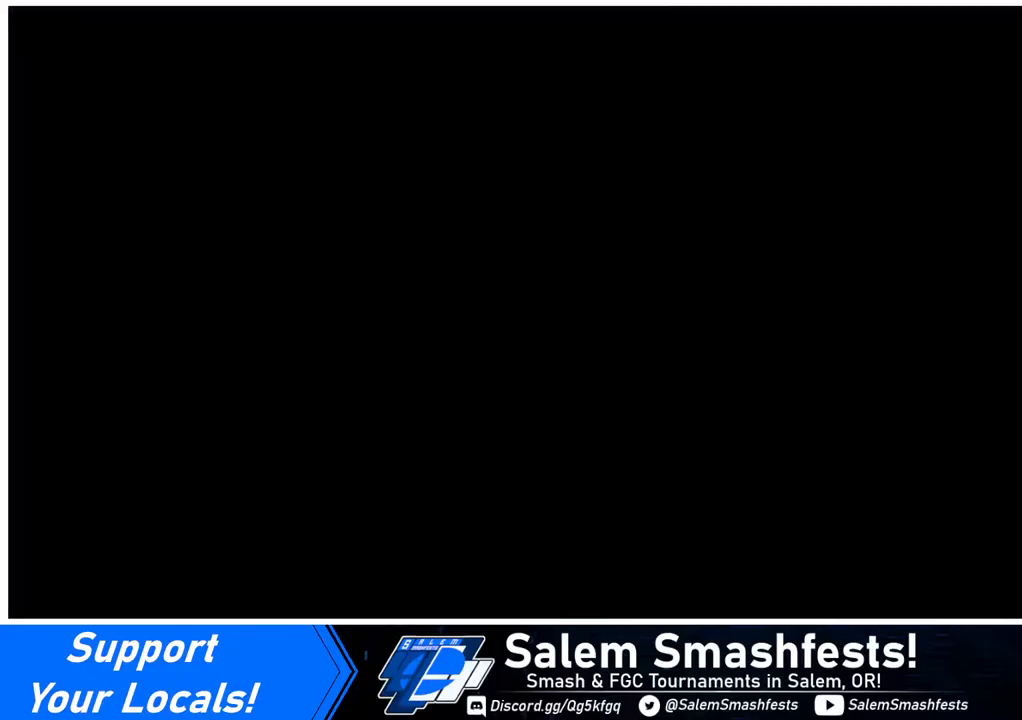
{"buttons": [], "events": [[40, "CROSS", "down"], [120, "CROSS", "up"], [240, "CROSS", "down"], [320, "CROSS", "up"]]}
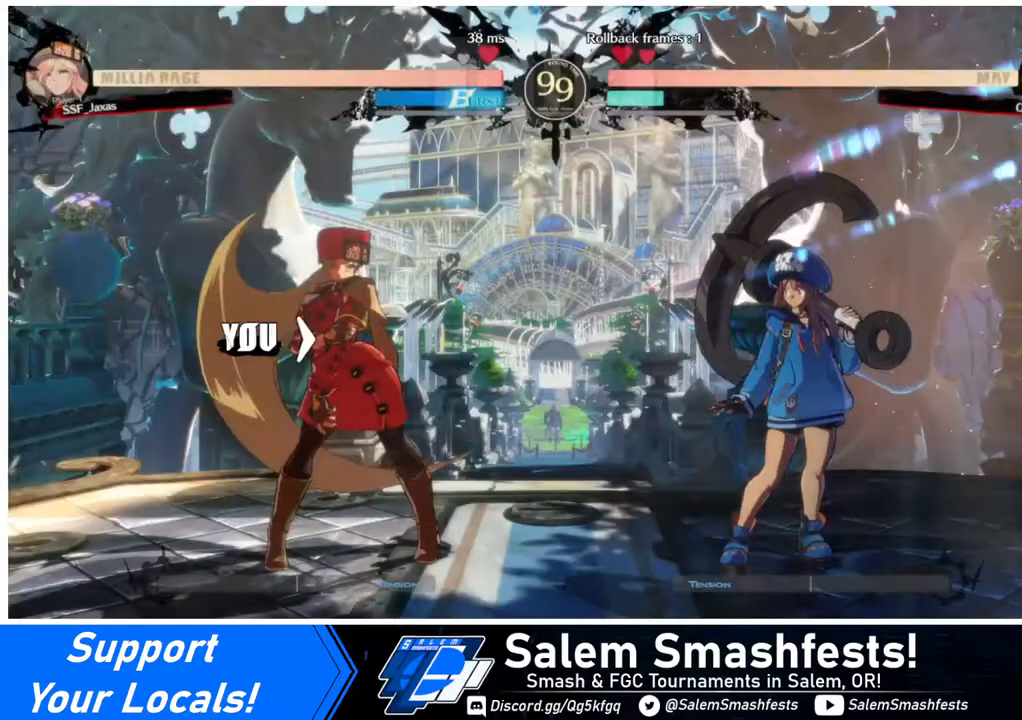
{"buttons": ["DPAD_DOWN"], "events": [[80, "CROSS", "down"], [160, "CROSS", "up"], [240, "DPAD_UP", "down"], [320, "DPAD_UP", "up"], [440, "DPAD_LEFT", "down"], [480, "DPAD_DOWN", "down"], [480, "DPAD_LEFT", "up"]]}
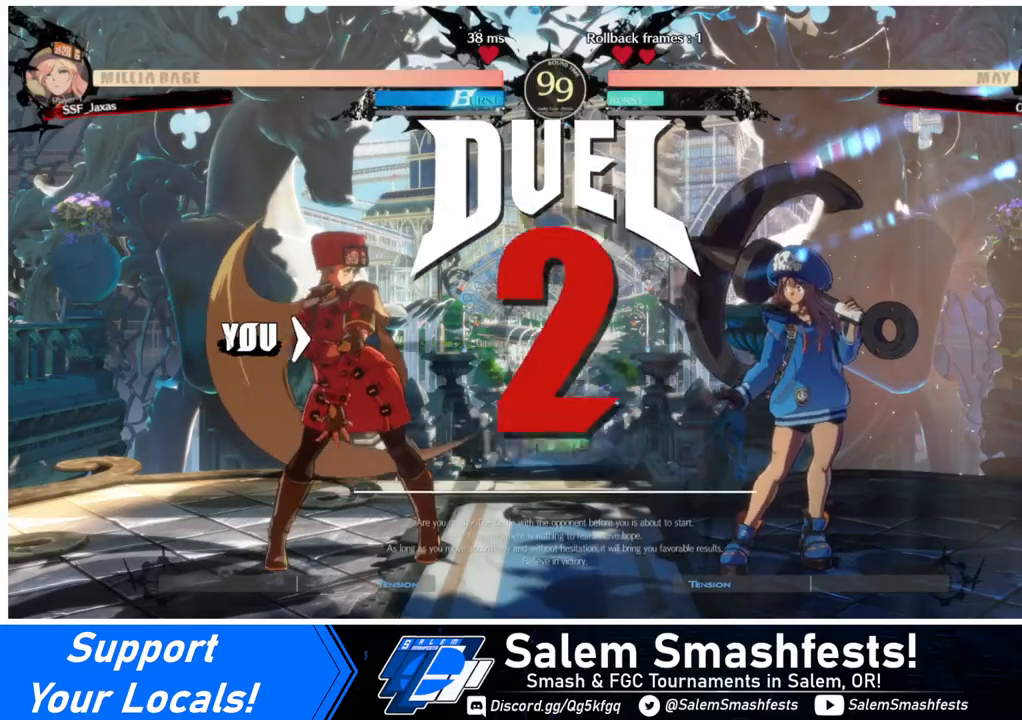
{"buttons": ["DPAD_RIGHT"], "events": [[120, "DPAD_DOWN", "up"], [120, "DPAD_RIGHT", "down"], [200, "DPAD_RIGHT", "up"], [360, "DPAD_DOWN", "down"], [360, "DPAD_LEFT", "down"], [400, "DPAD_LEFT", "up"], [440, "DPAD_RIGHT", "down"], [480, "DPAD_DOWN", "up"]]}
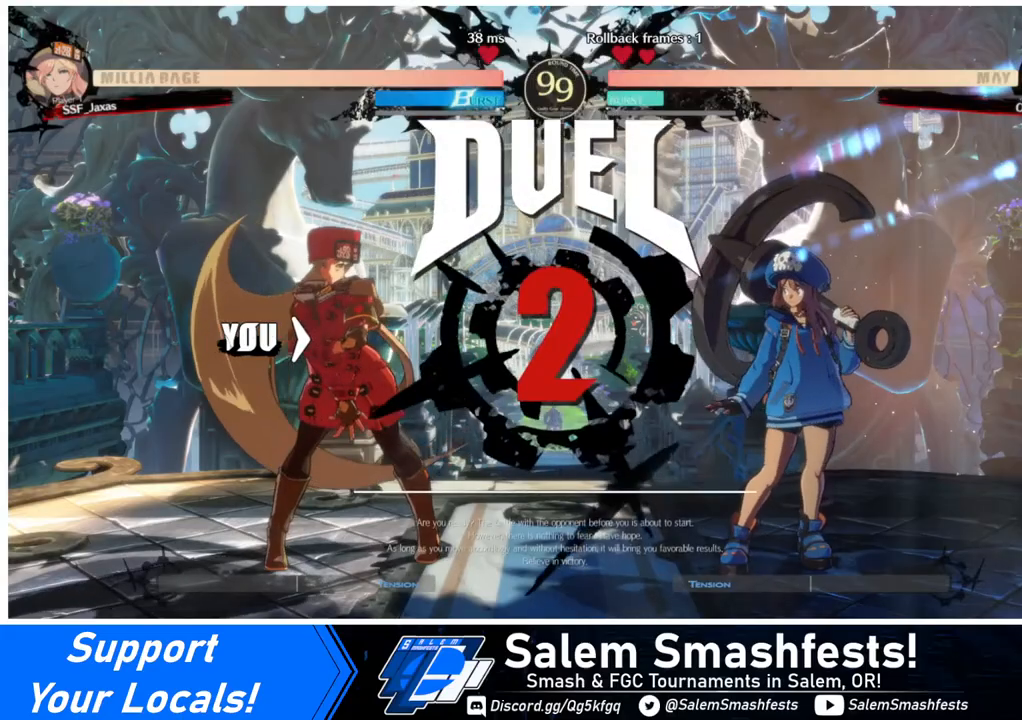
{"buttons": [], "events": [[40, "DPAD_UP", "down"], [80, "DPAD_RIGHT", "up"], [160, "DPAD_UP", "up"]]}
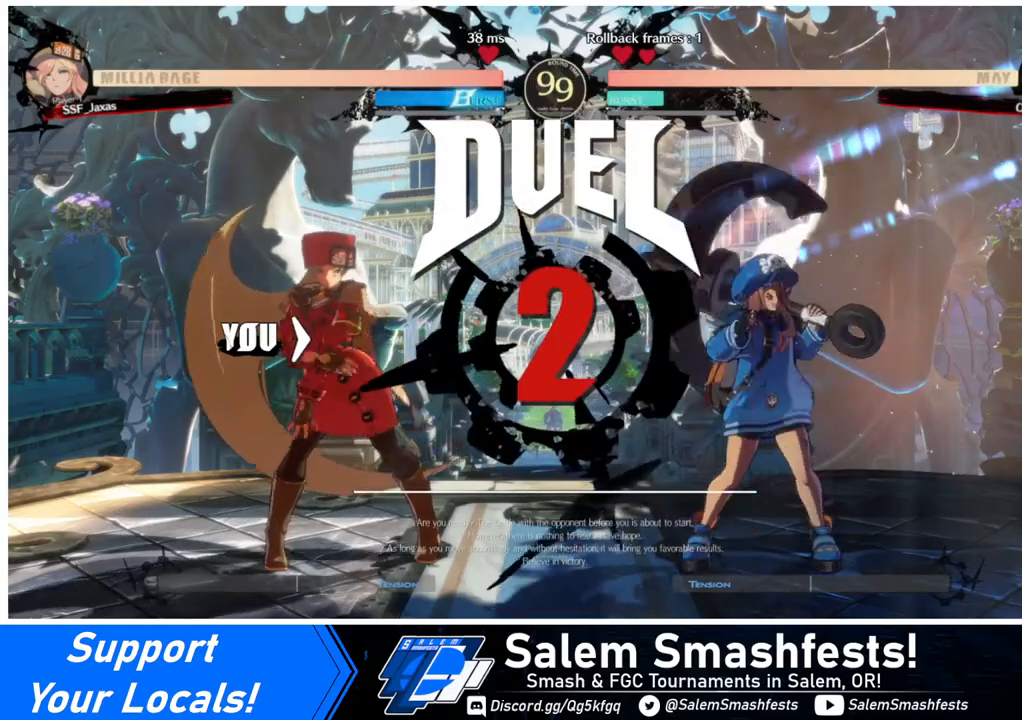
{"buttons": [], "events": []}